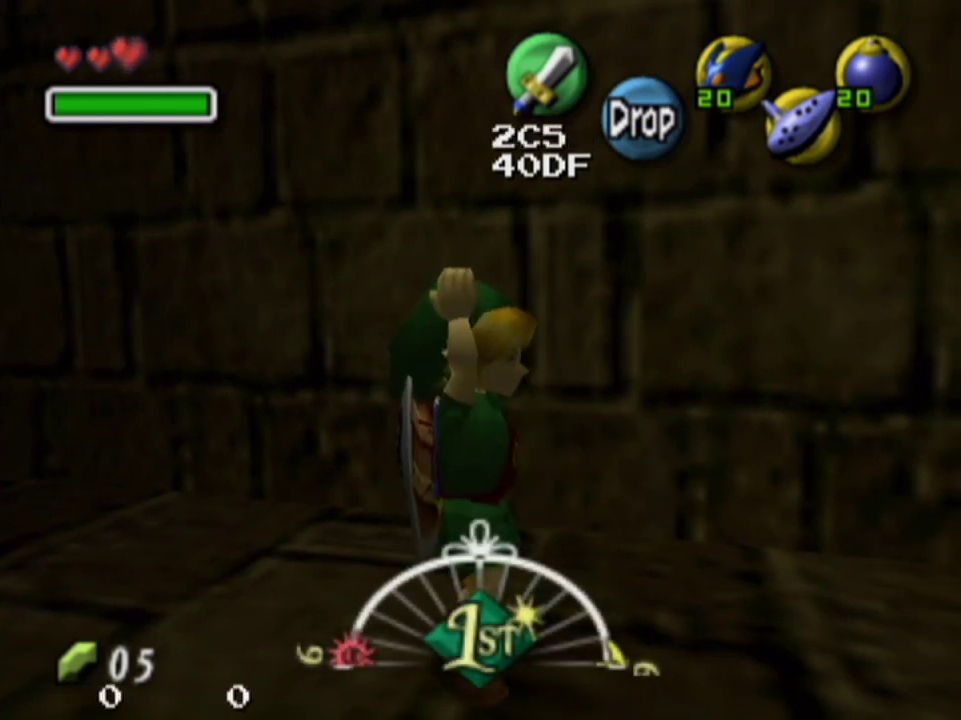
Gameplay with a controller; each line is a JSON object with the inputs held at the frame after it (dt_ms = milliseconds from this image to that frame). "events" lists button and stick changes between this image and that frame as [ms after this image, input, new state], when the widget could be followed in between. Not read: L3 R3.
{"dt_ms": 300, "buttons": [], "left_stick": "center", "right_stick": "center", "events": [[67, "left_stick", "center"]]}
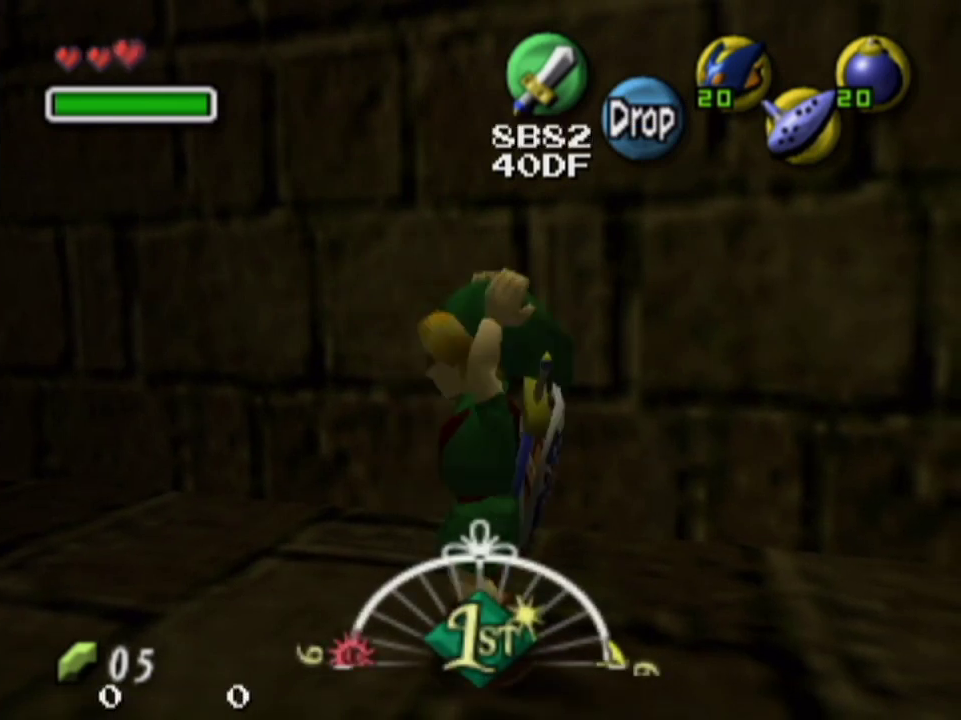
{"dt_ms": 500, "buttons": [], "left_stick": "center", "right_stick": "center", "events": []}
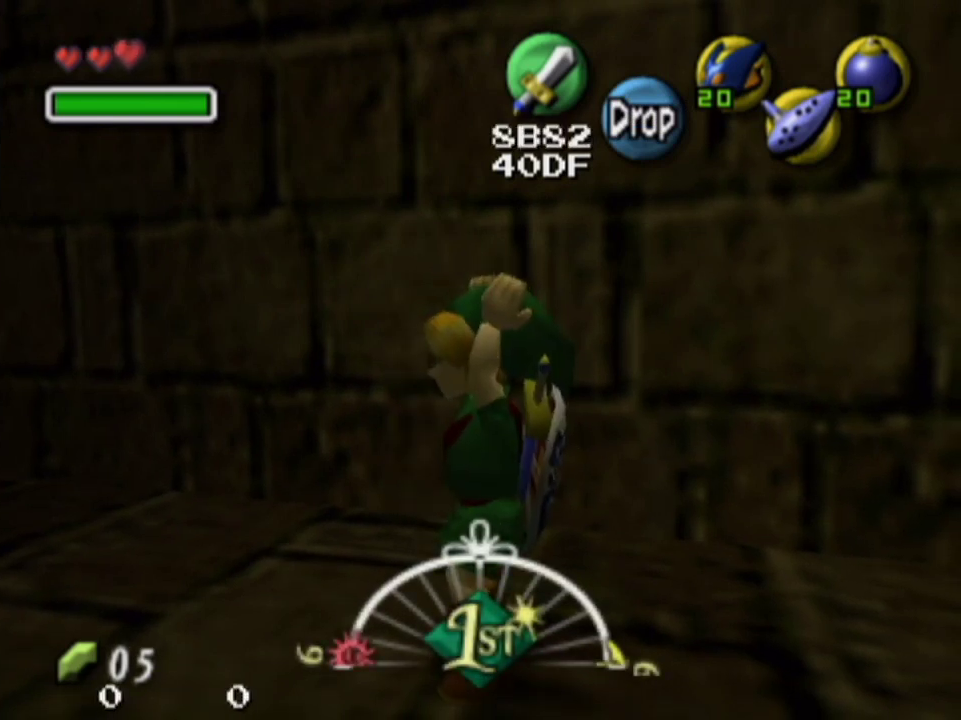
{"dt_ms": 500, "buttons": [], "left_stick": "center", "right_stick": "center", "events": []}
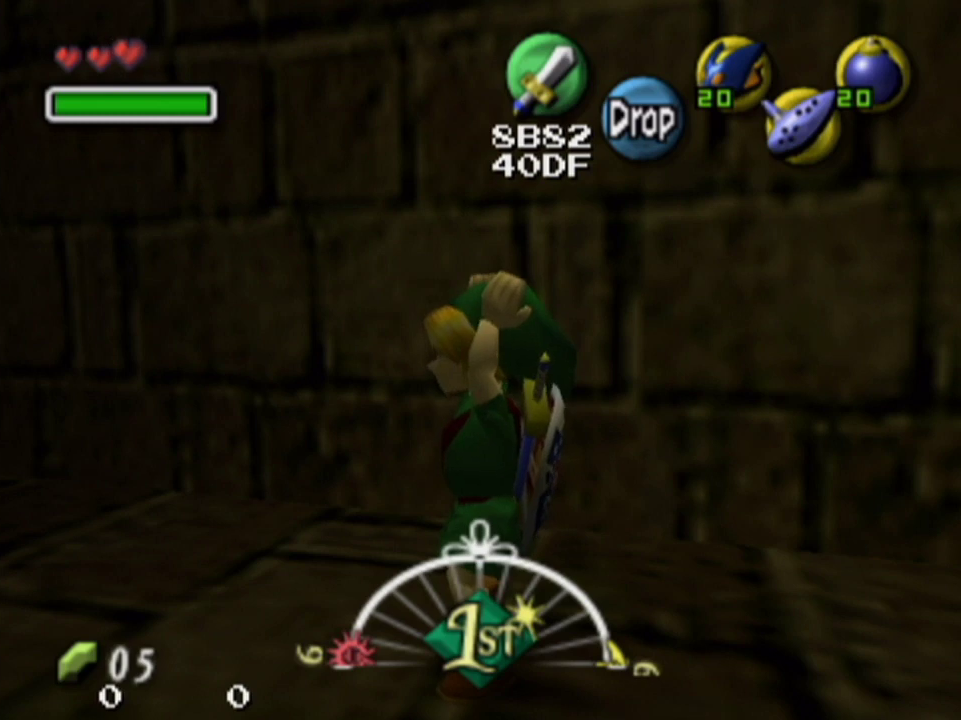
{"dt_ms": 500, "buttons": [], "left_stick": "center", "right_stick": "center", "events": []}
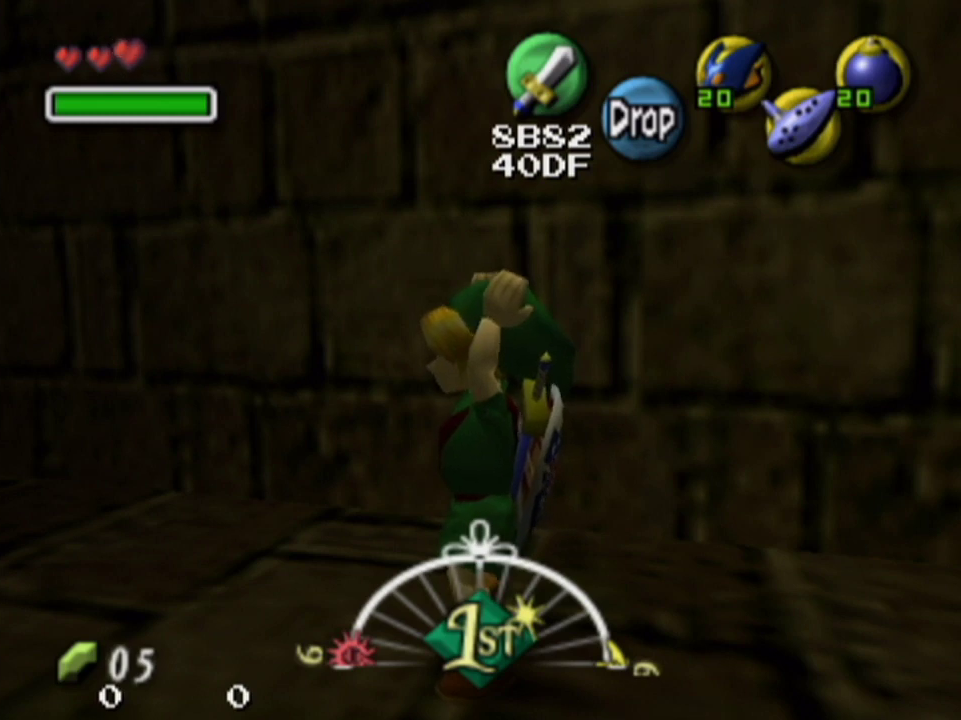
{"dt_ms": 500, "buttons": [], "left_stick": "center", "right_stick": "center", "events": []}
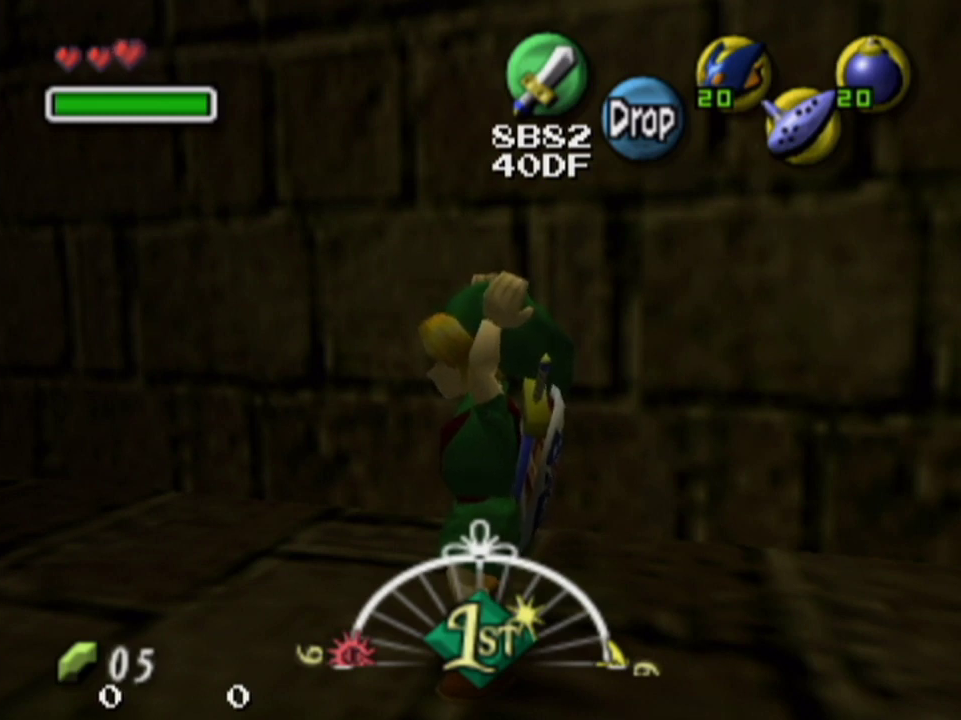
{"dt_ms": 300, "buttons": [], "left_stick": "center", "right_stick": "center", "events": [[233, "left_stick", "down"], [300, "left_stick", "center"]]}
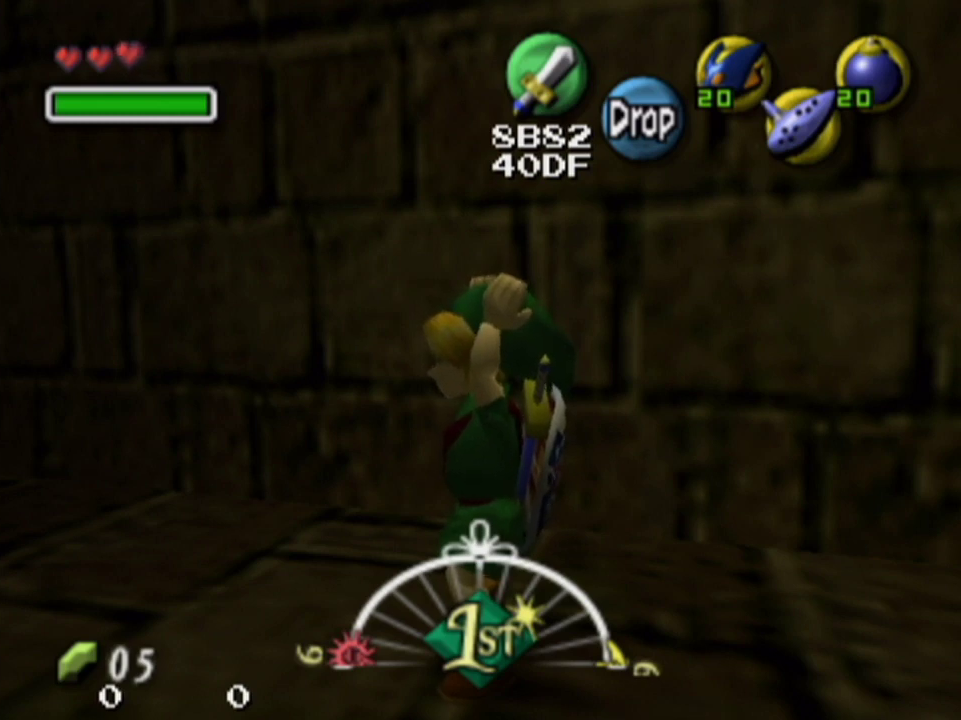
{"dt_ms": 500, "buttons": [], "left_stick": "up", "right_stick": "center", "events": [[500, "left_stick", "up"]]}
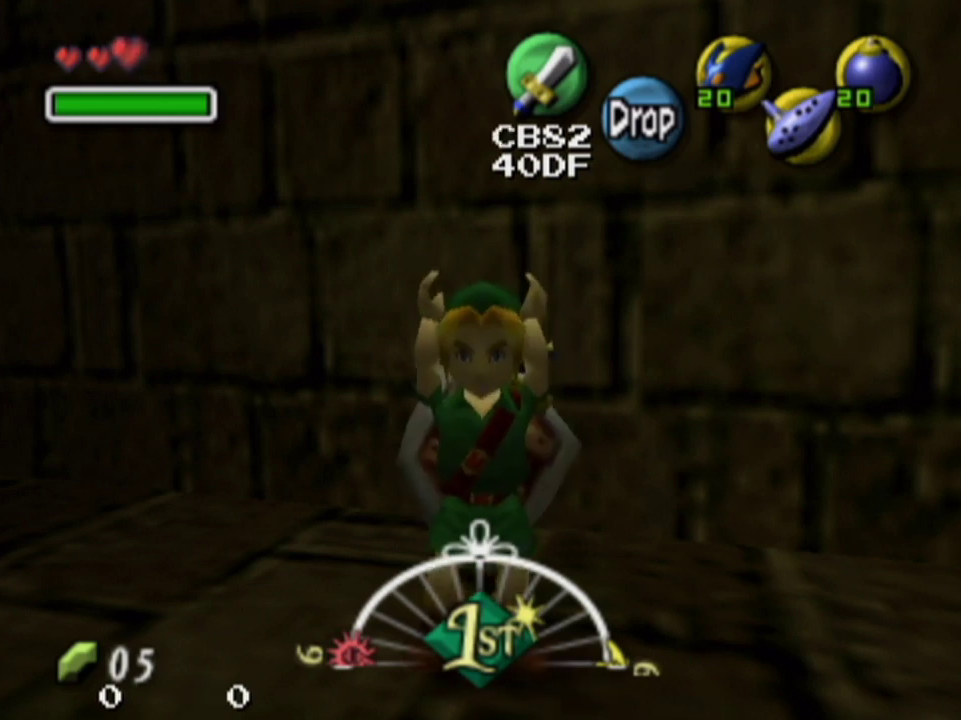
{"dt_ms": 700, "buttons": [], "left_stick": "center", "right_stick": "center", "events": [[67, "left_stick", "center"]]}
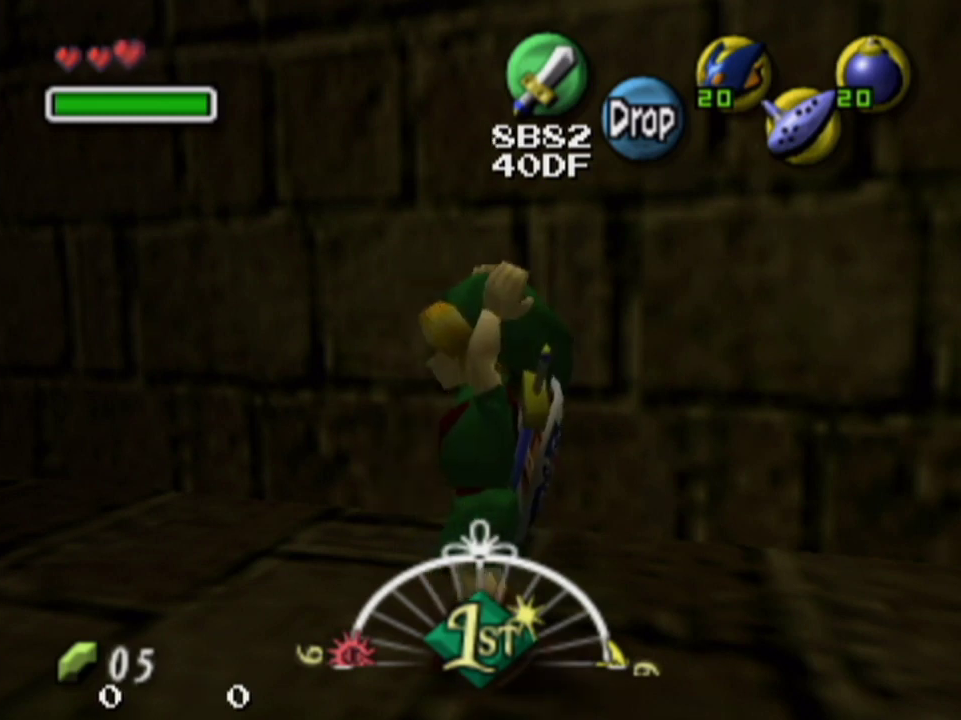
{"dt_ms": 500, "buttons": [], "left_stick": "center", "right_stick": "center", "events": []}
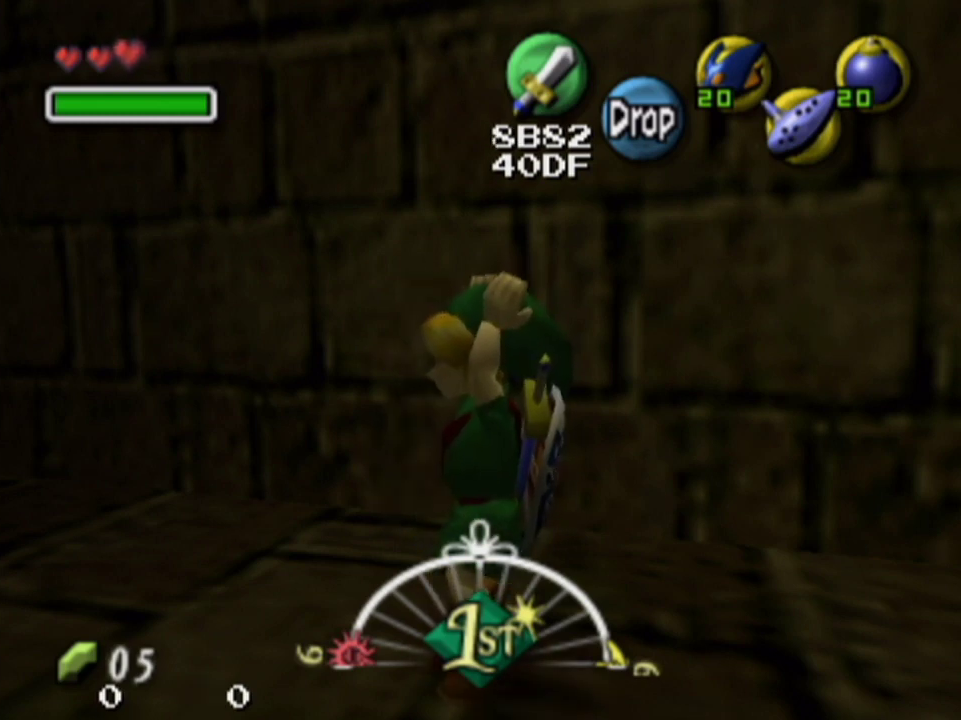
{"dt_ms": 600, "buttons": [], "left_stick": "center", "right_stick": "center", "events": []}
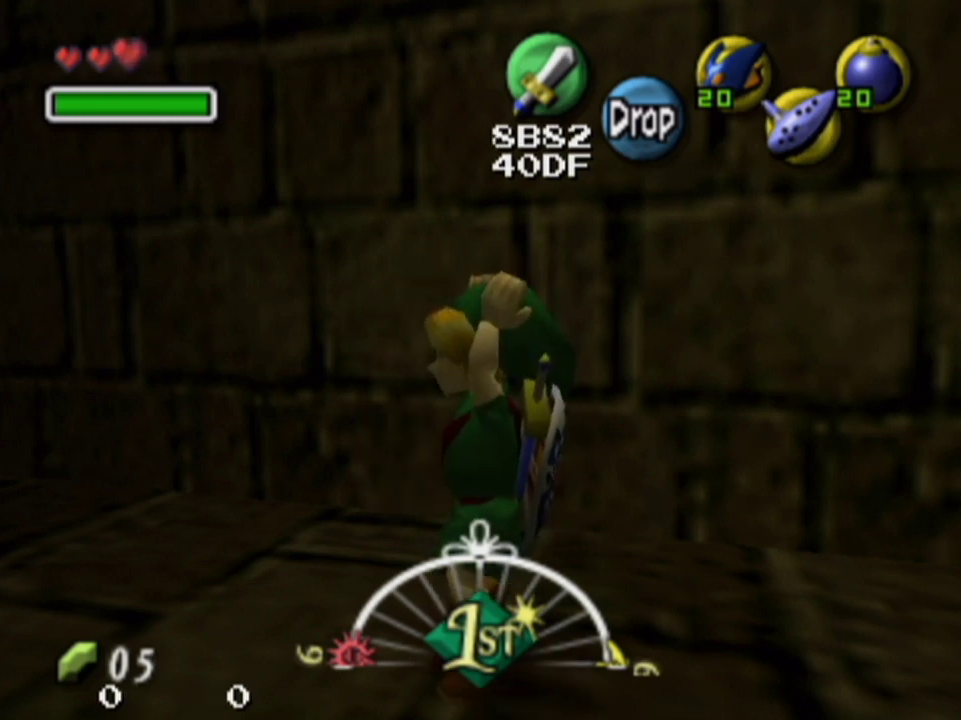
{"dt_ms": 200, "buttons": ["L1"], "left_stick": "center", "right_stick": "center", "events": [[67, "left_stick", "down-left"], [133, "L1", "down"], [200, "left_stick", "center"]]}
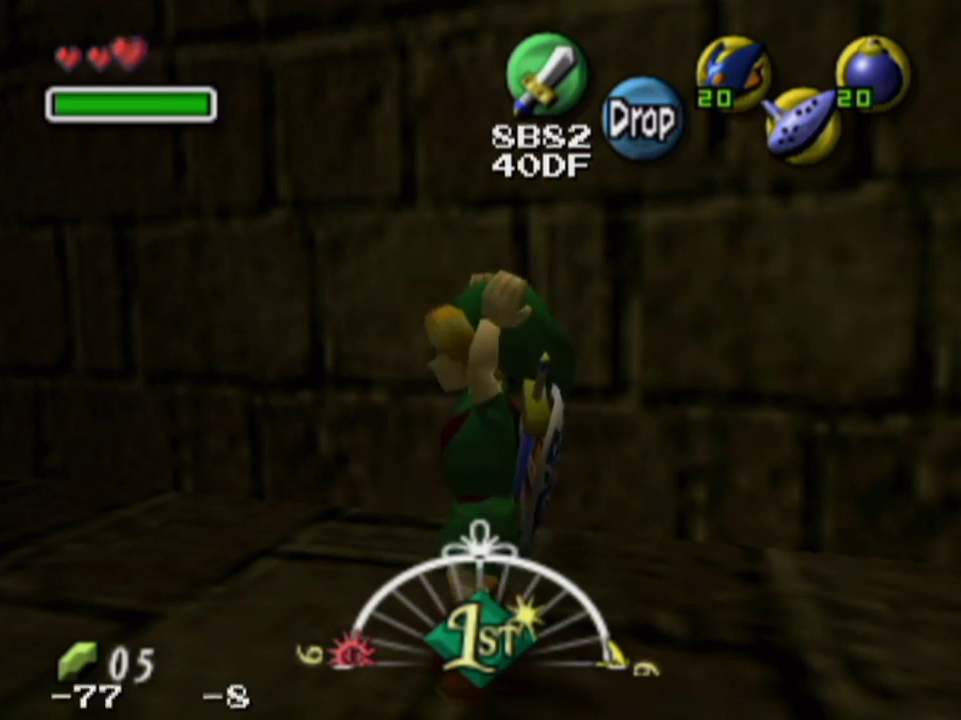
{"dt_ms": 800, "buttons": ["L1"], "left_stick": "up-right", "right_stick": "center", "events": [[600, "L1", "up"], [733, "left_stick", "up-right"], [800, "L1", "down"]]}
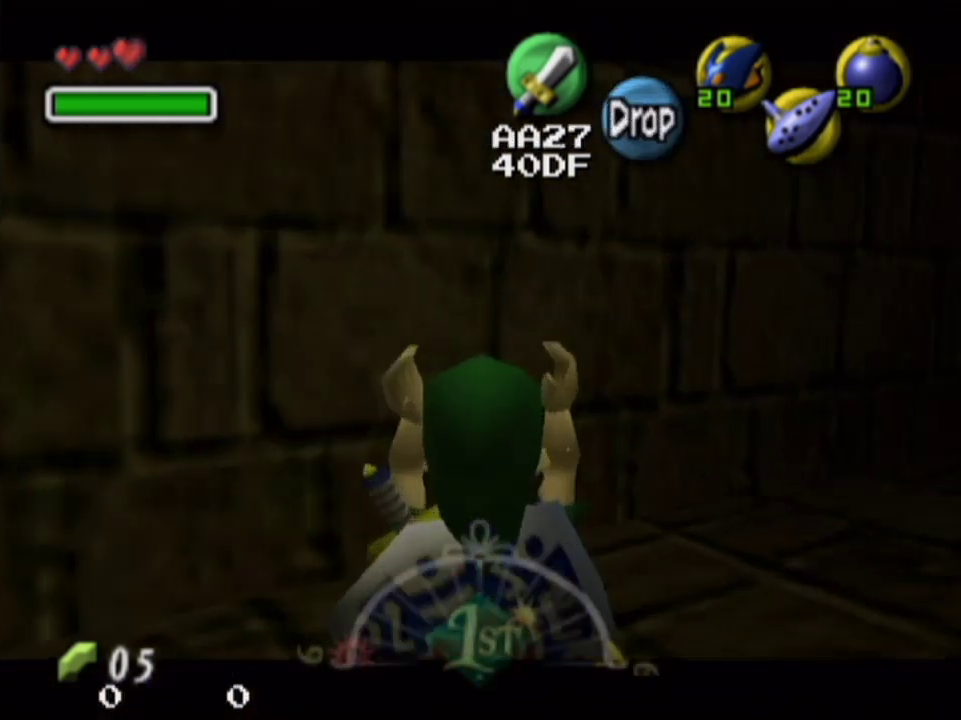
{"dt_ms": 400, "buttons": ["L1"], "left_stick": "center", "right_stick": "center", "events": [[33, "left_stick", "center"]]}
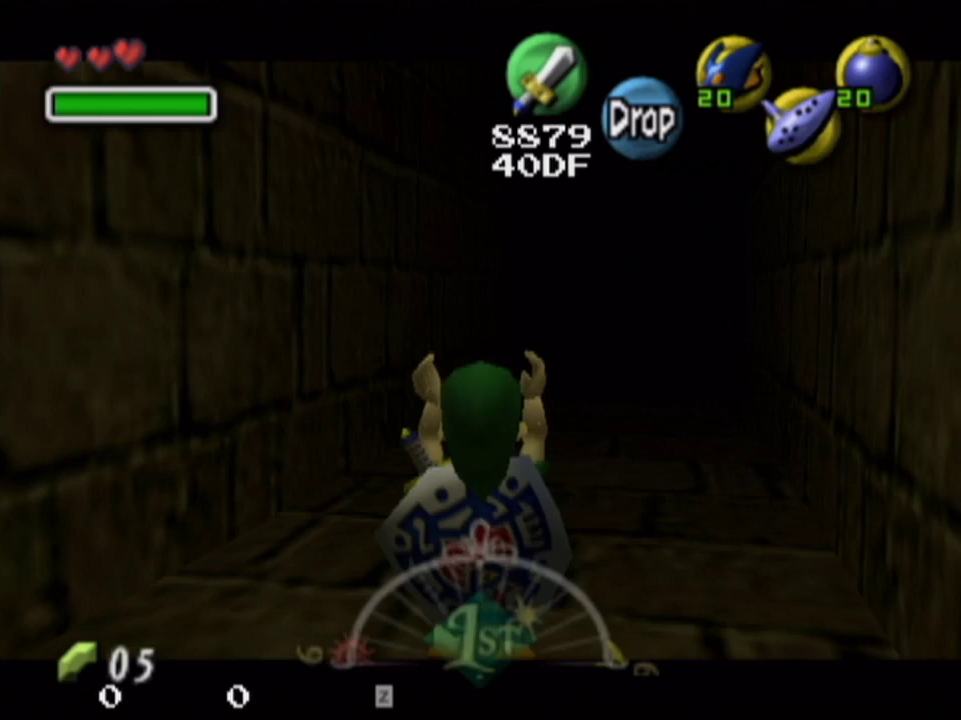
{"dt_ms": 300, "buttons": [], "left_stick": "down-left", "right_stick": "center", "events": [[233, "L1", "up"], [267, "left_stick", "down-left"]]}
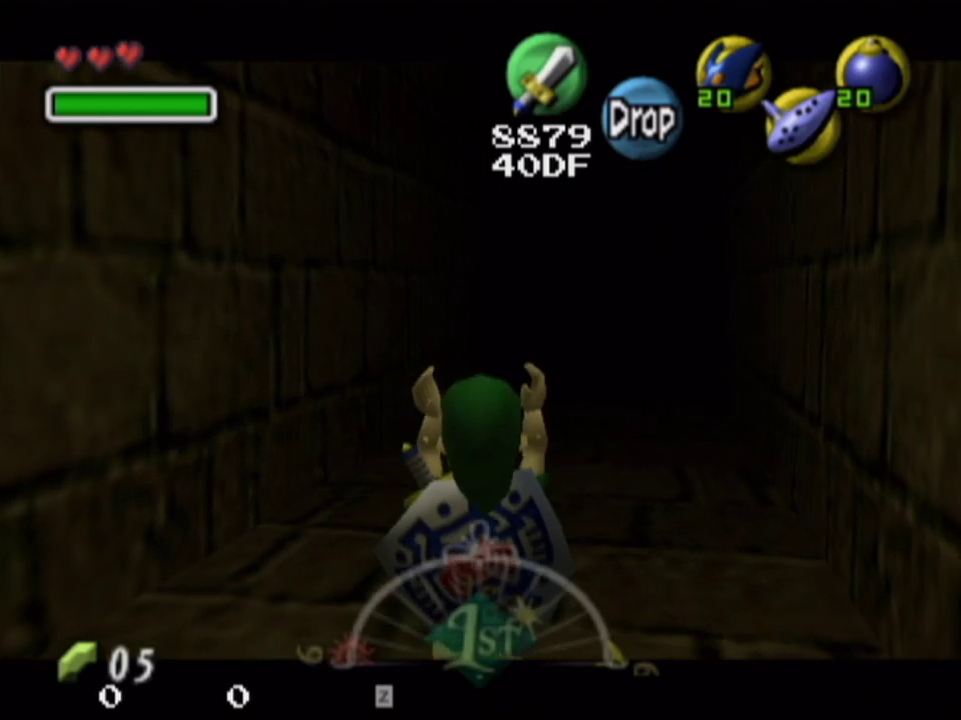
{"dt_ms": 500, "buttons": [], "left_stick": "center", "right_stick": "center", "events": [[67, "L1", "down"], [167, "left_stick", "center"], [433, "L1", "up"]]}
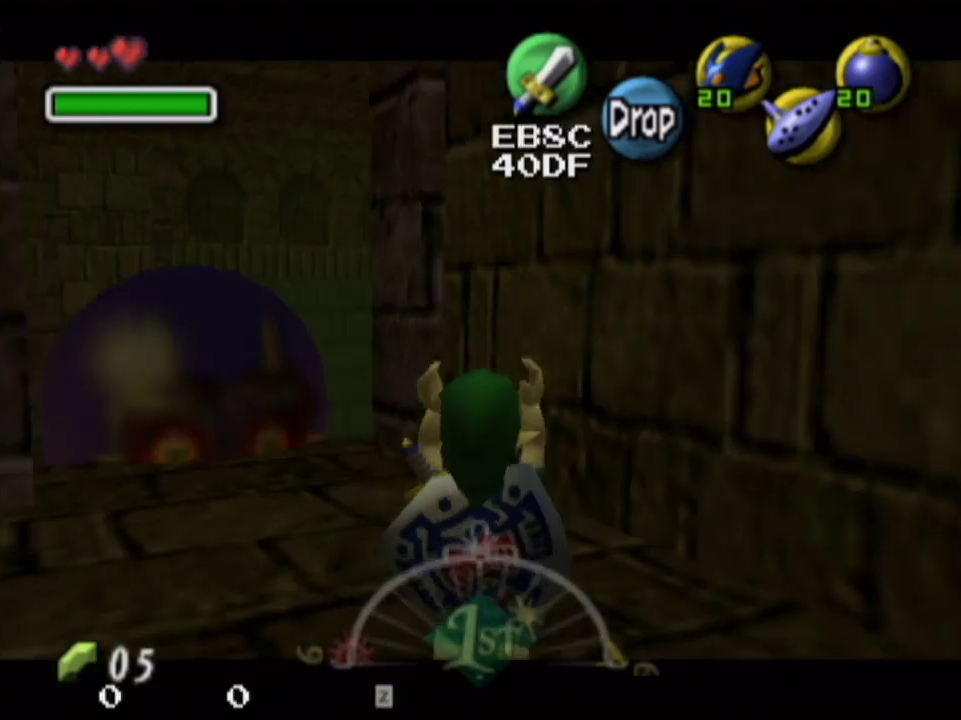
{"dt_ms": 200, "buttons": [], "left_stick": "up-left", "right_stick": "center", "events": [[67, "left_stick", "up-left"]]}
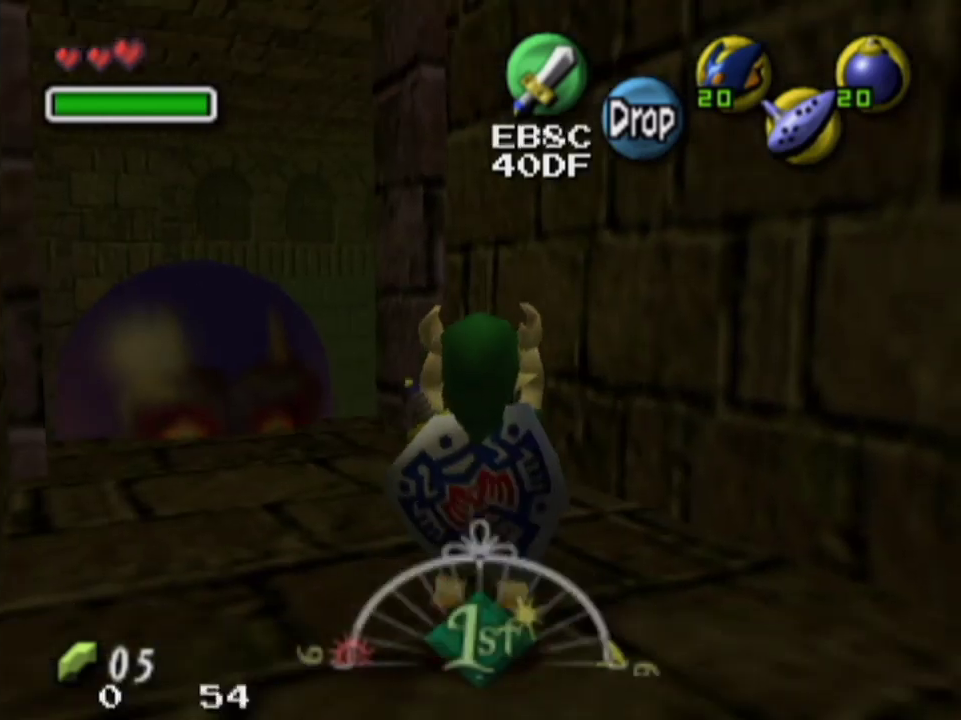
{"dt_ms": 300, "buttons": [], "left_stick": "up", "right_stick": "center", "events": [[100, "left_stick", "up"]]}
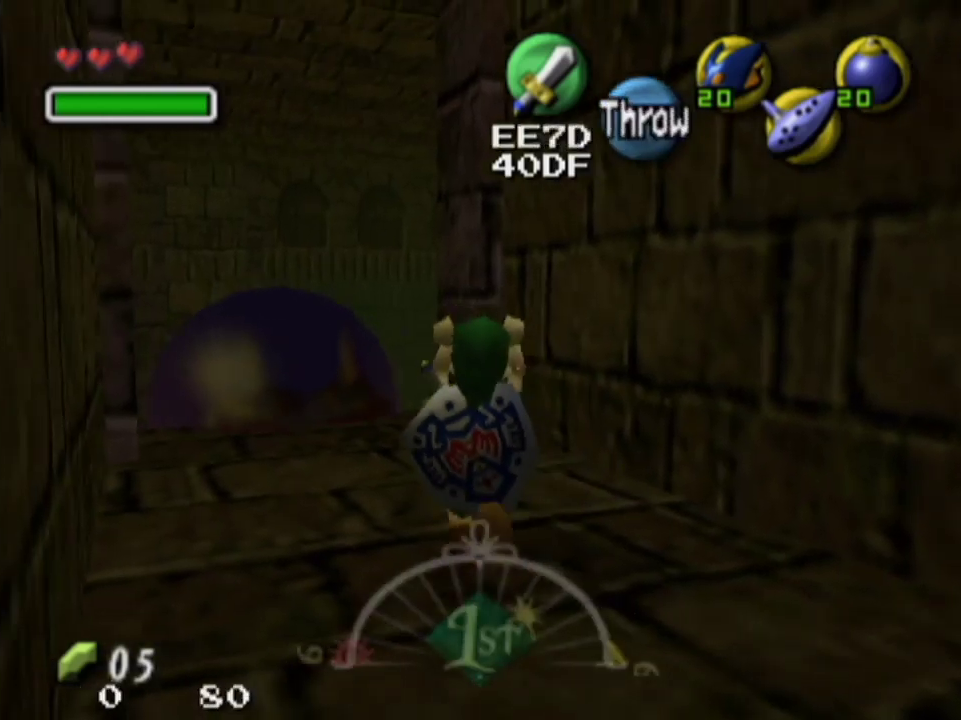
{"dt_ms": 400, "buttons": [], "left_stick": "center", "right_stick": "center", "events": [[100, "left_stick", "center"]]}
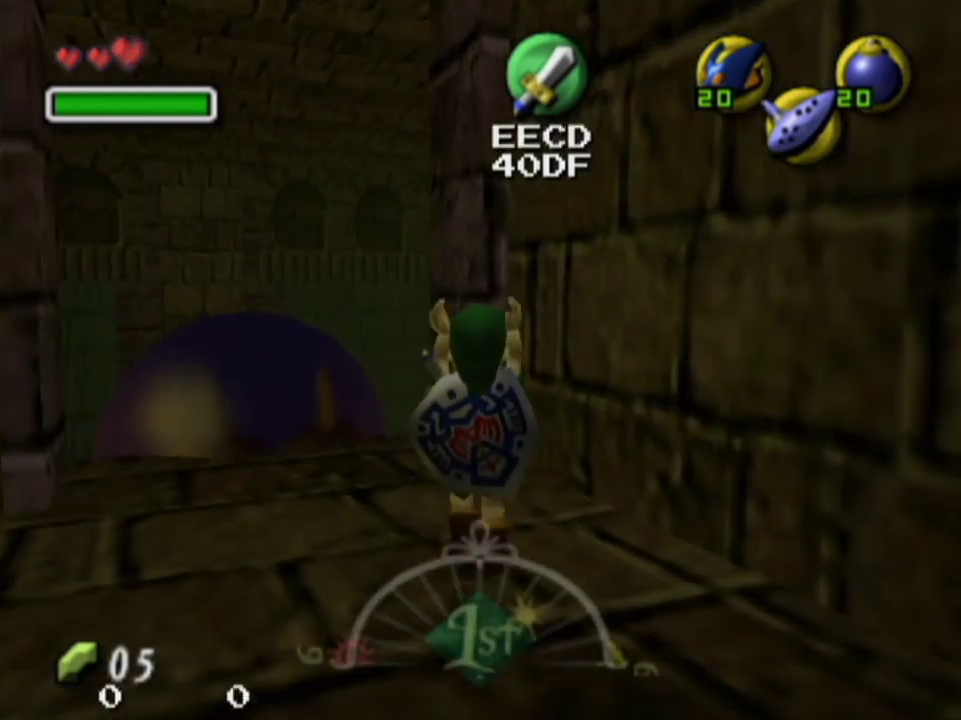
{"dt_ms": 300, "buttons": [], "left_stick": "center", "right_stick": "center", "events": [[100, "left_stick", "down-left"], [300, "left_stick", "center"]]}
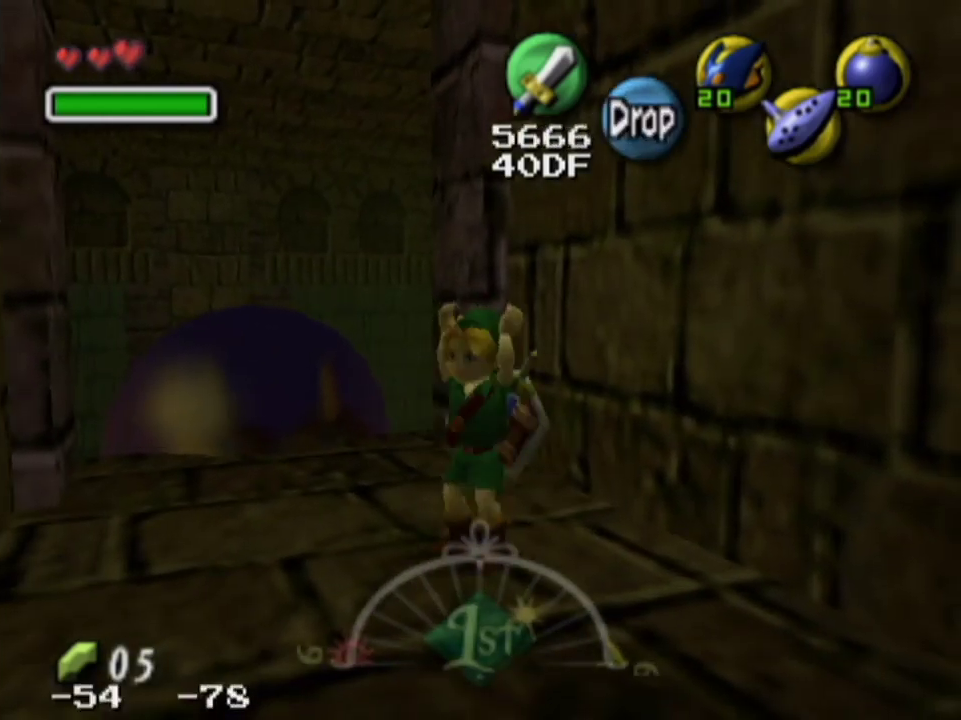
{"dt_ms": 600, "buttons": [], "left_stick": "left", "right_stick": "center", "events": [[567, "left_stick", "left"]]}
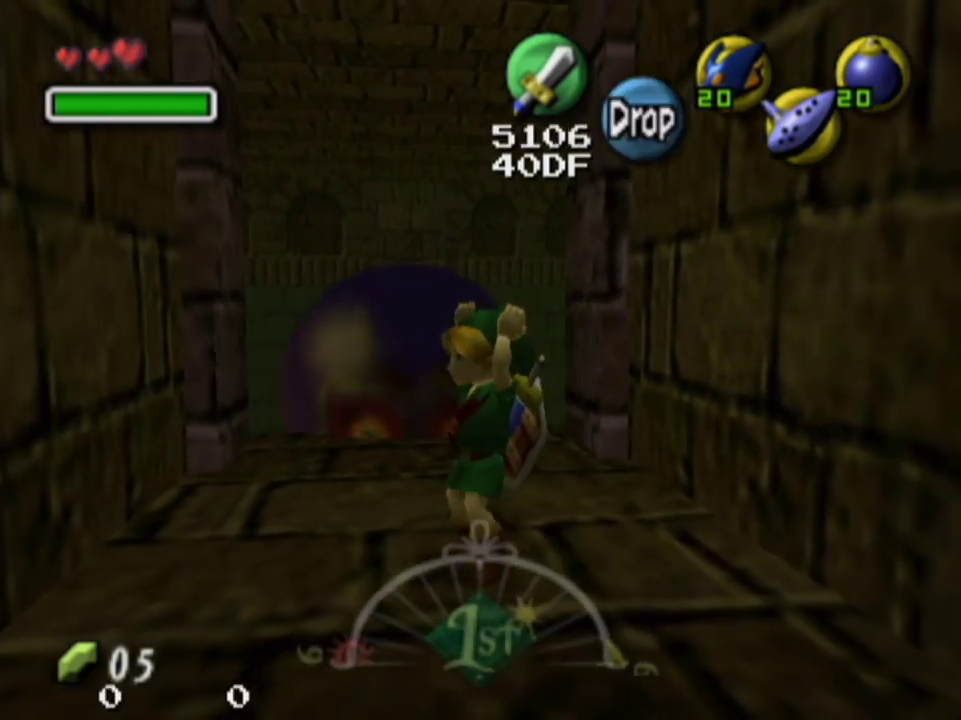
{"dt_ms": 400, "buttons": [], "left_stick": "center", "right_stick": "center", "events": [[100, "left_stick", "center"]]}
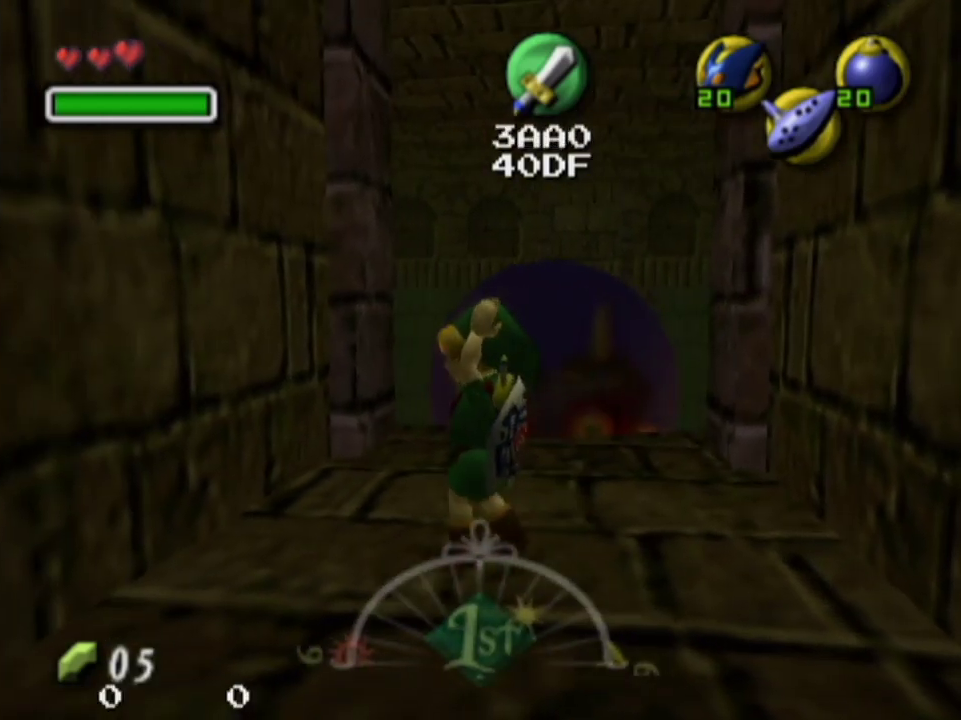
{"dt_ms": 300, "buttons": [], "left_stick": "right", "right_stick": "center", "events": [[267, "left_stick", "right"]]}